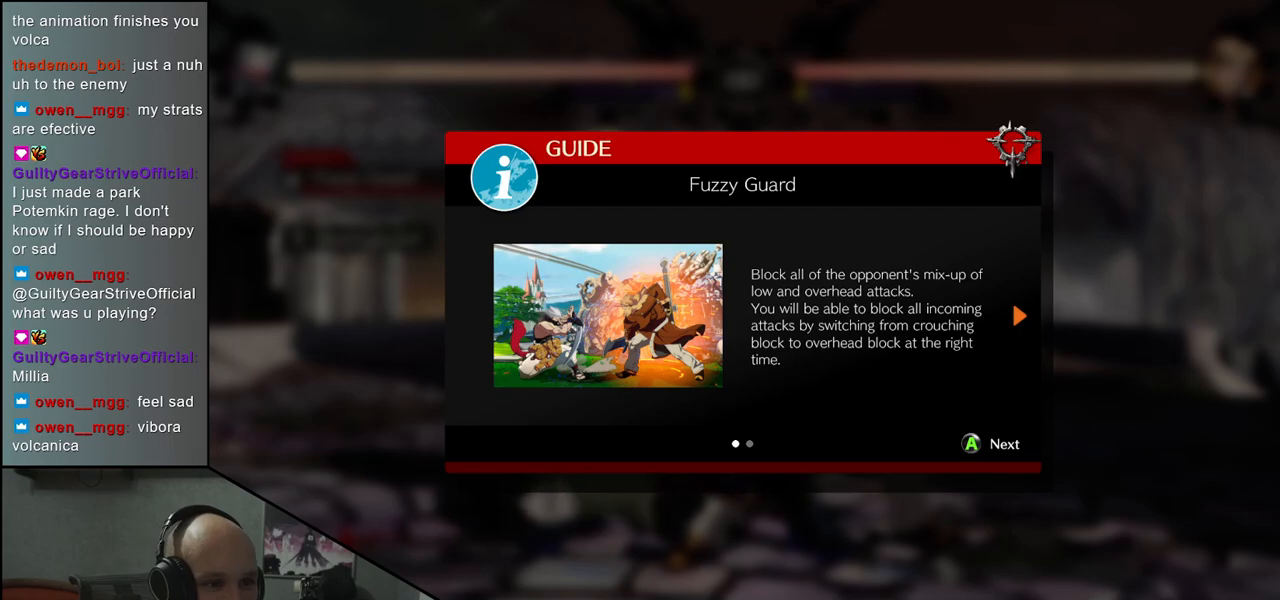
Gameplay with a controller (arcade stick); each line is a JSON object with the inputs held at the frame after it. "events" lists button and stick changes between this image and that frame as [ms after this image, input, new state], when the widget could be followed in between. Not read: L3 R3 SELECT START.
{"buttons": [], "left_stick": "center", "events": [[133, "L1", "down"], [233, "L1", "up"]]}
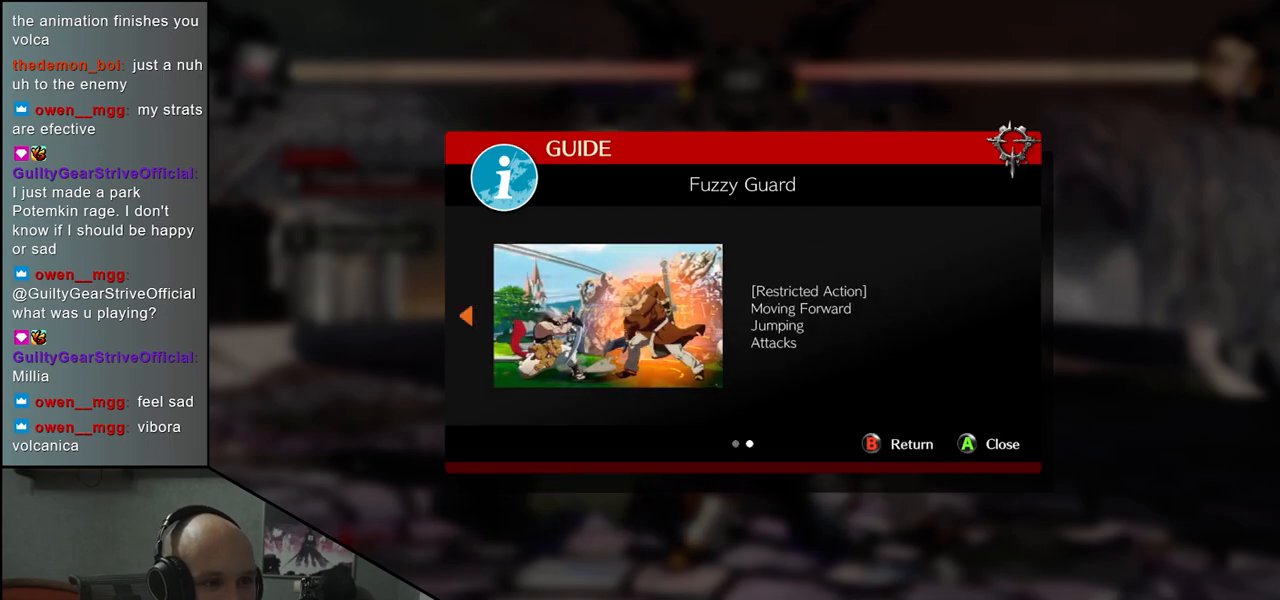
{"buttons": [], "left_stick": "center", "events": []}
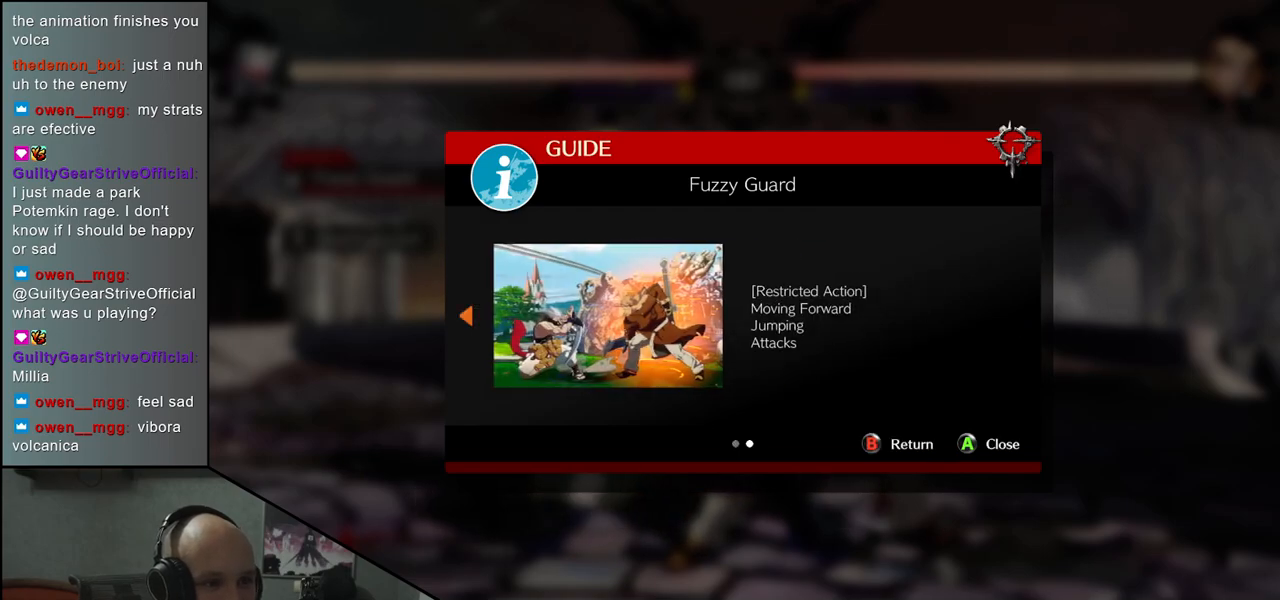
{"buttons": [], "left_stick": "center", "events": [[50, "L1", "down"], [133, "L1", "up"]]}
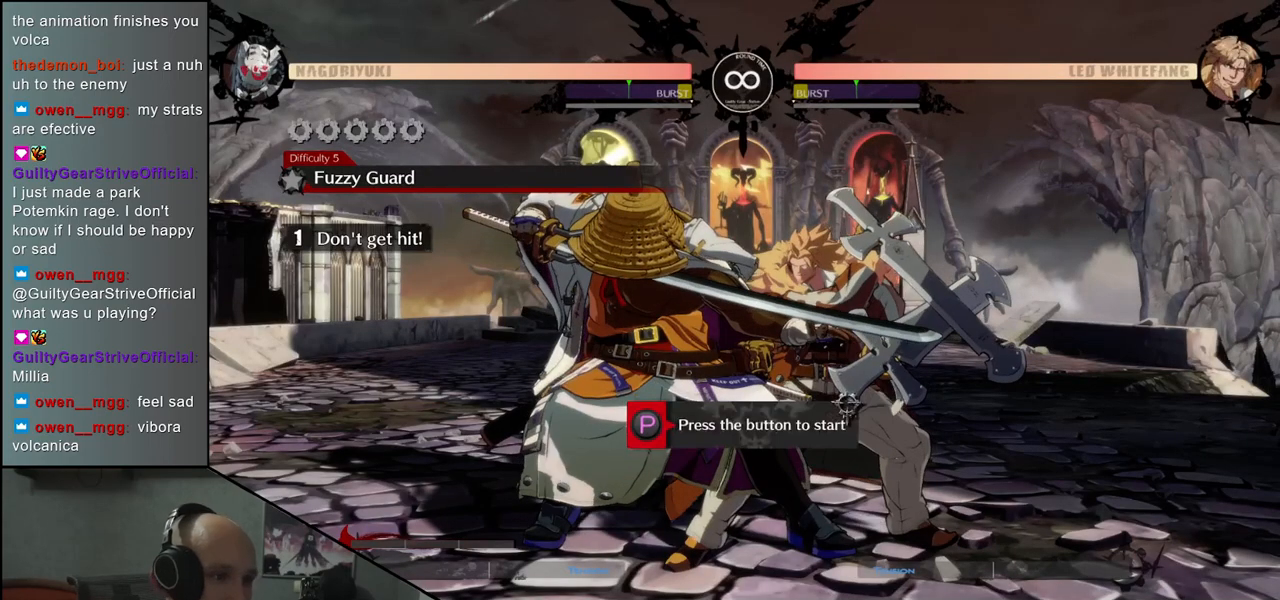
{"buttons": [], "left_stick": "center", "events": []}
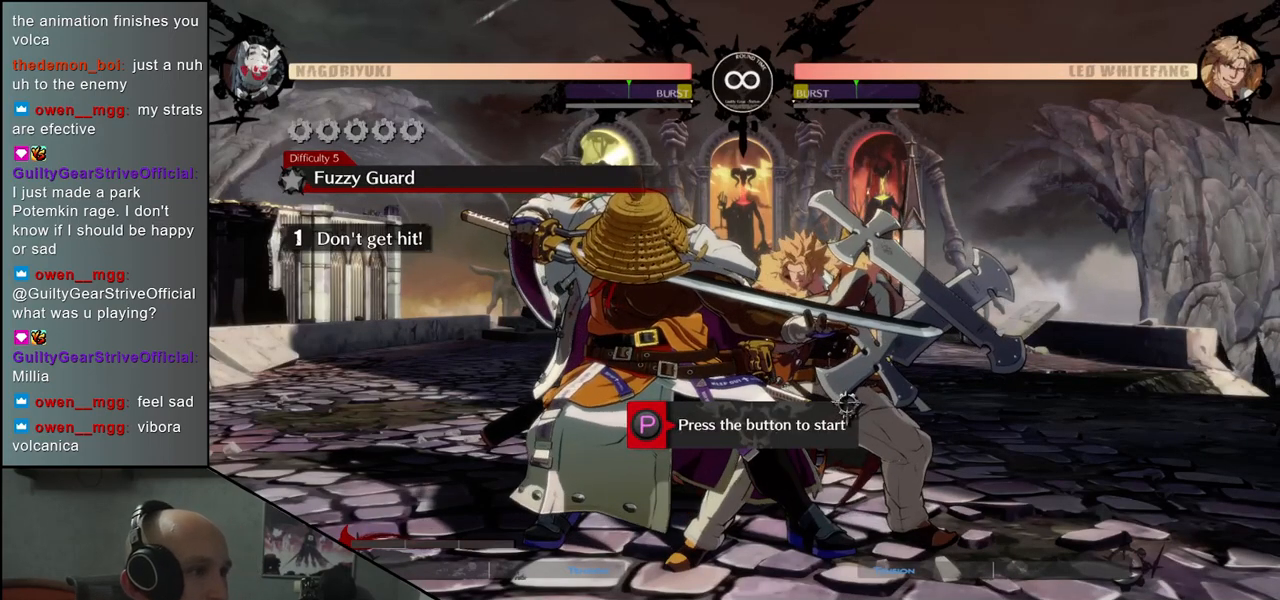
{"buttons": [], "left_stick": "center", "events": []}
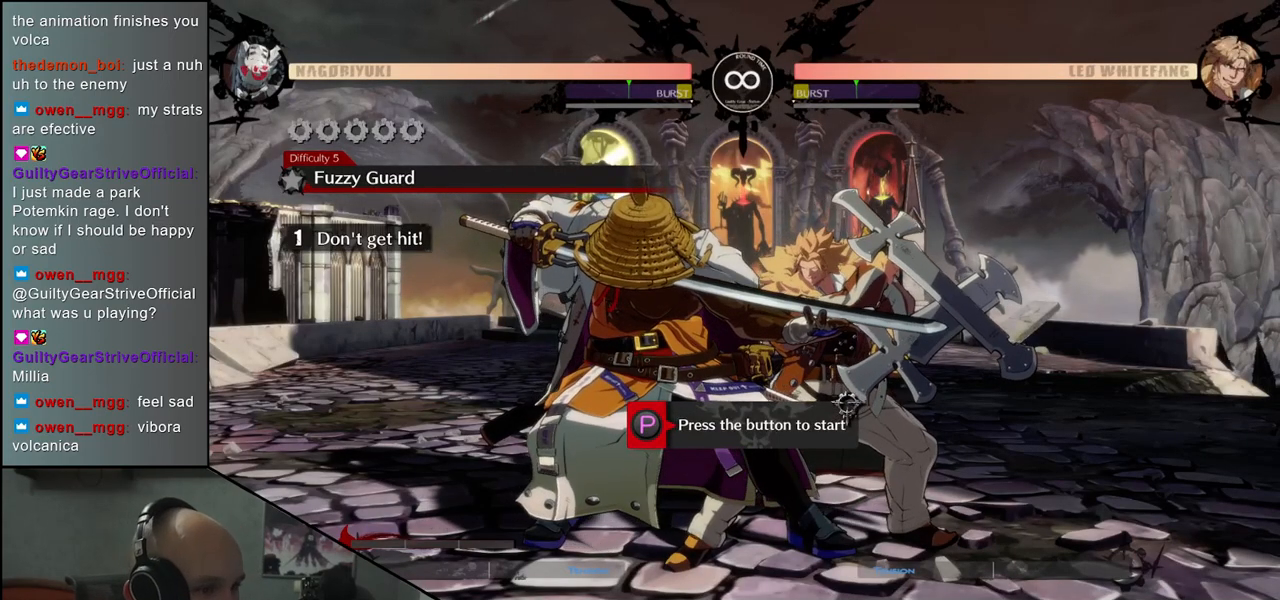
{"buttons": [], "left_stick": "center", "events": []}
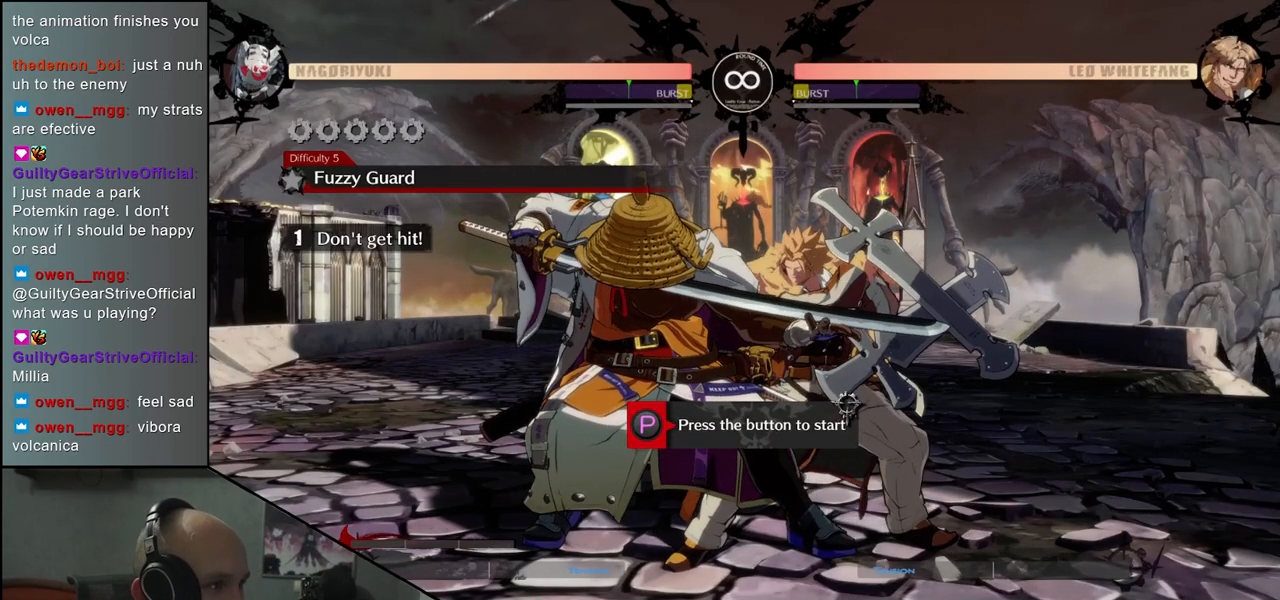
{"buttons": [], "left_stick": "left", "events": [[383, "R1", "down"], [450, "R1", "up"], [483, "left_stick", "left"]]}
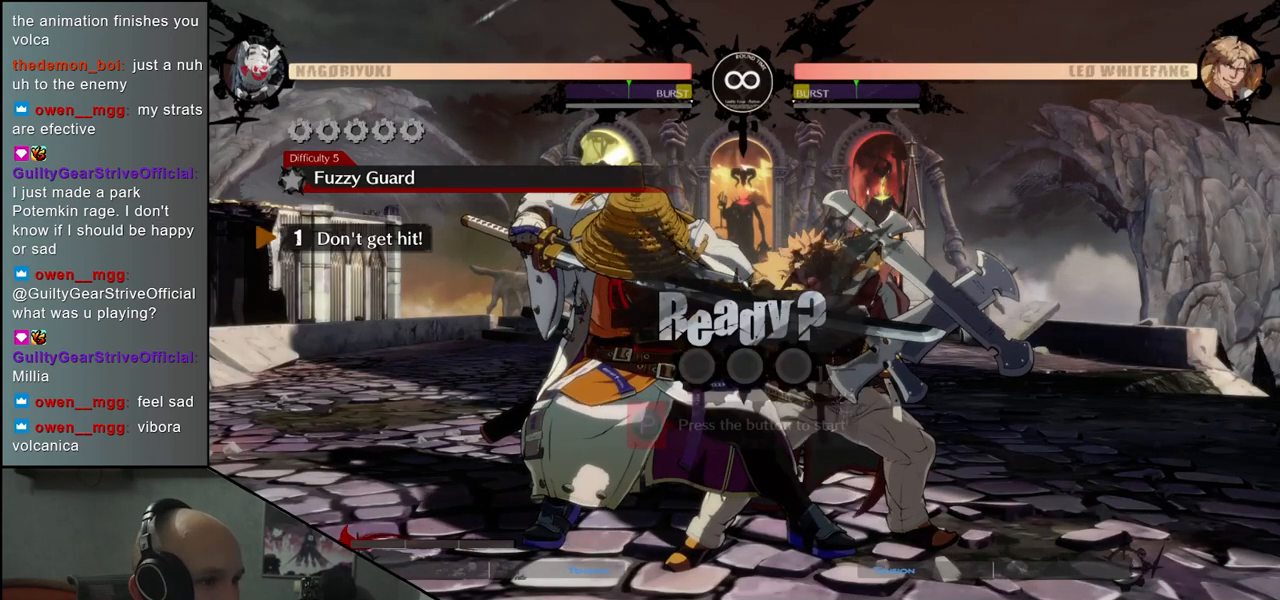
{"buttons": [], "left_stick": "left", "events": []}
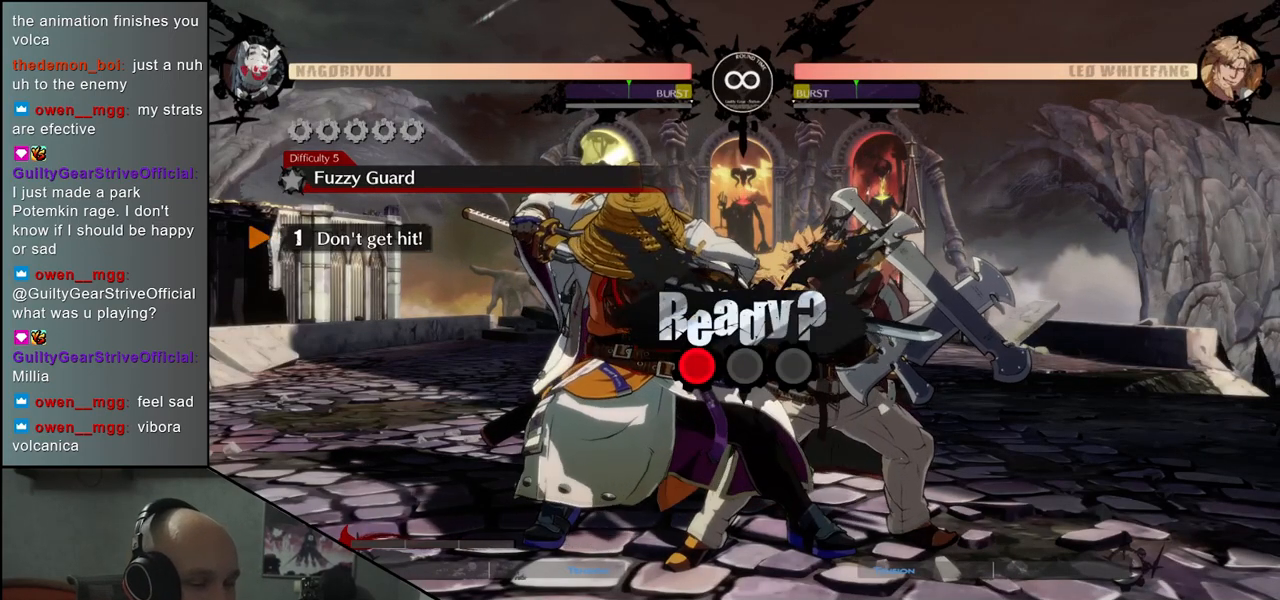
{"buttons": [], "left_stick": "down-left", "events": [[233, "left_stick", "down-left"]]}
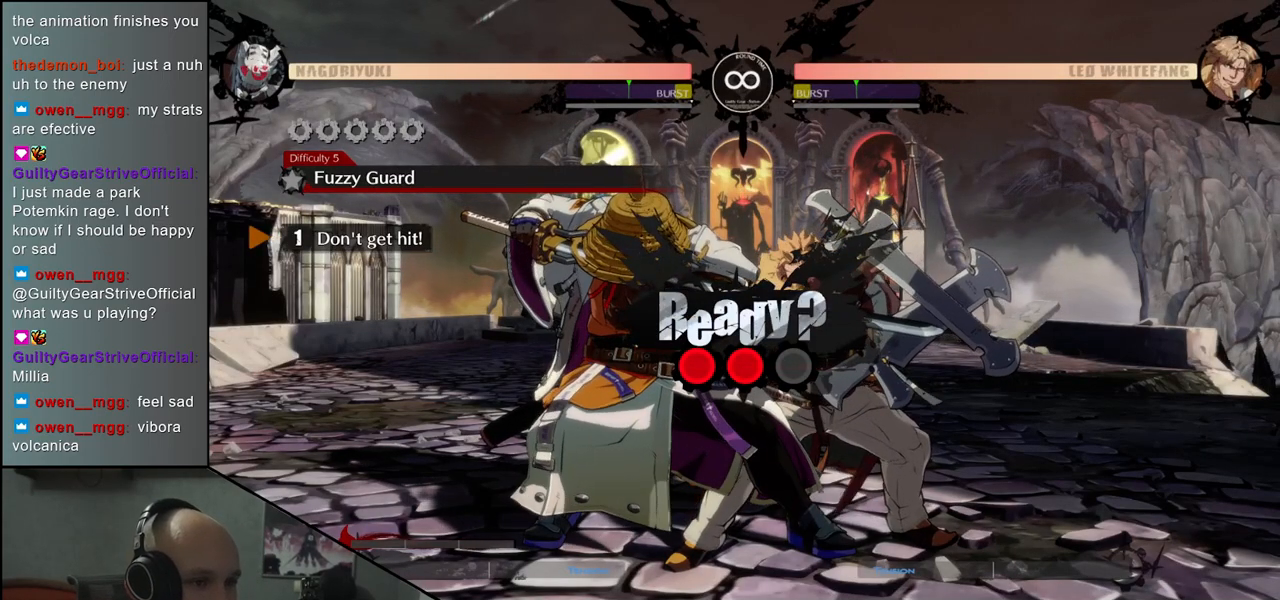
{"buttons": [], "left_stick": "down-left", "events": []}
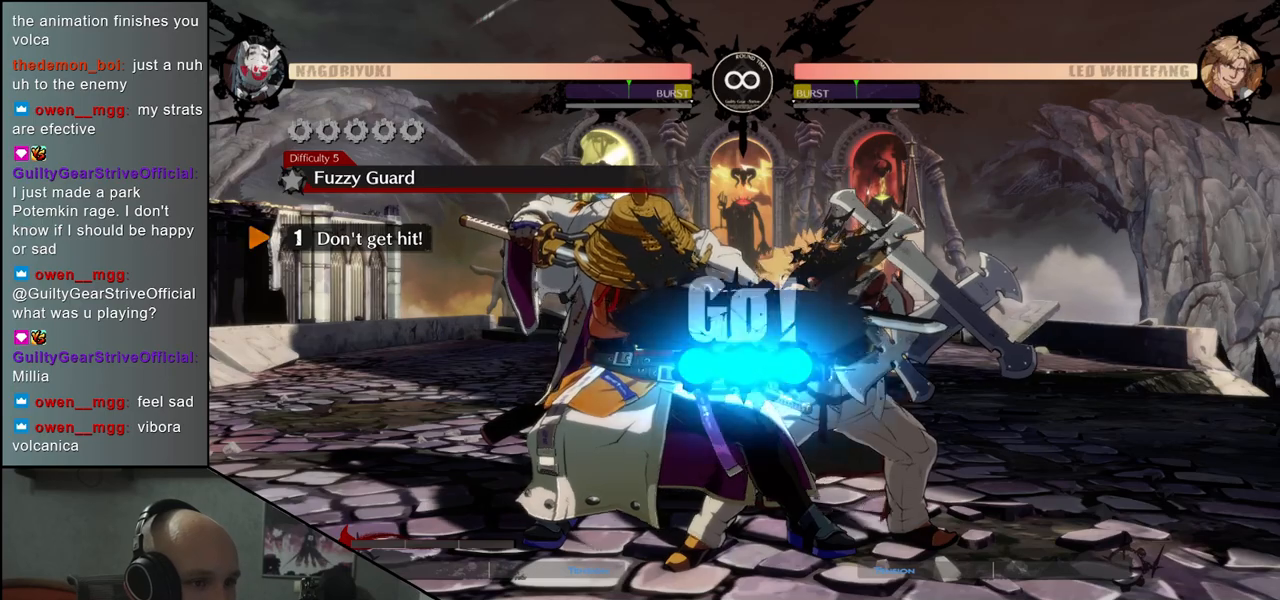
{"buttons": [], "left_stick": "down-left", "events": []}
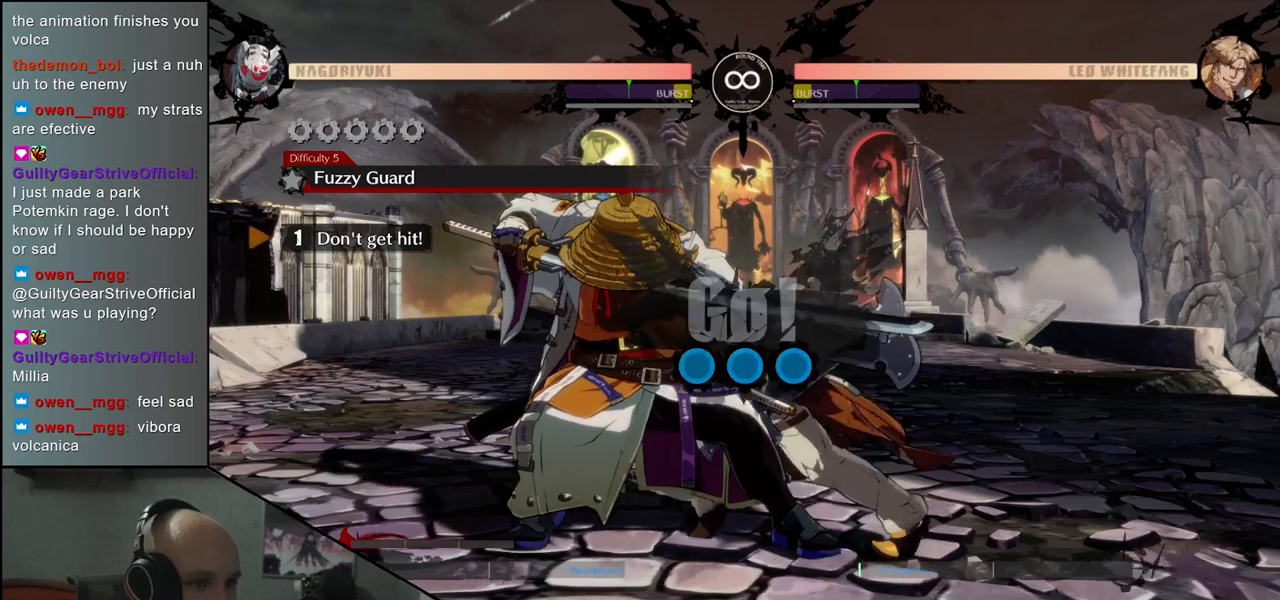
{"buttons": [], "left_stick": "down-left", "events": []}
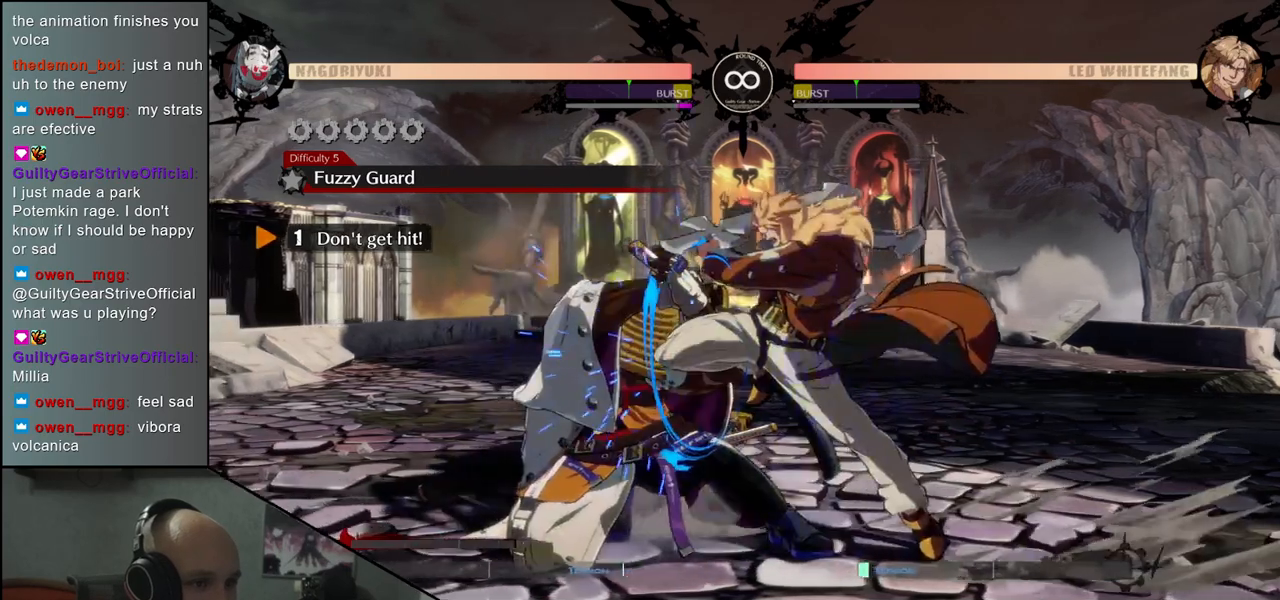
{"buttons": [], "left_stick": "left", "events": [[500, "left_stick", "left"]]}
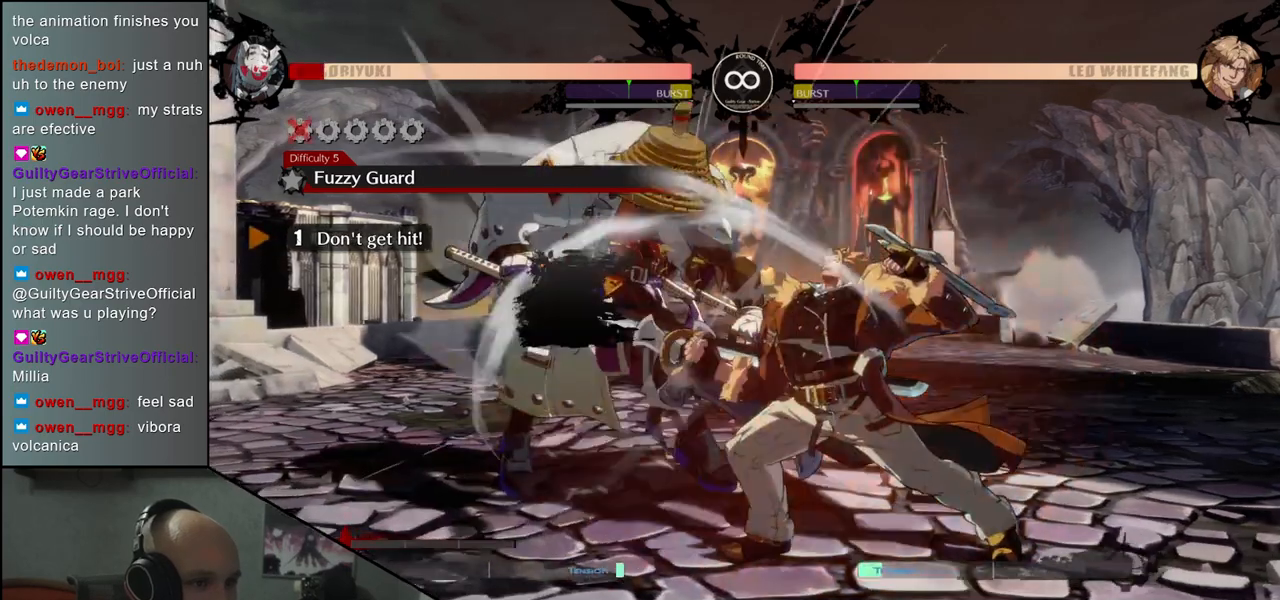
{"buttons": [], "left_stick": "down-left", "events": [[383, "left_stick", "down-left"]]}
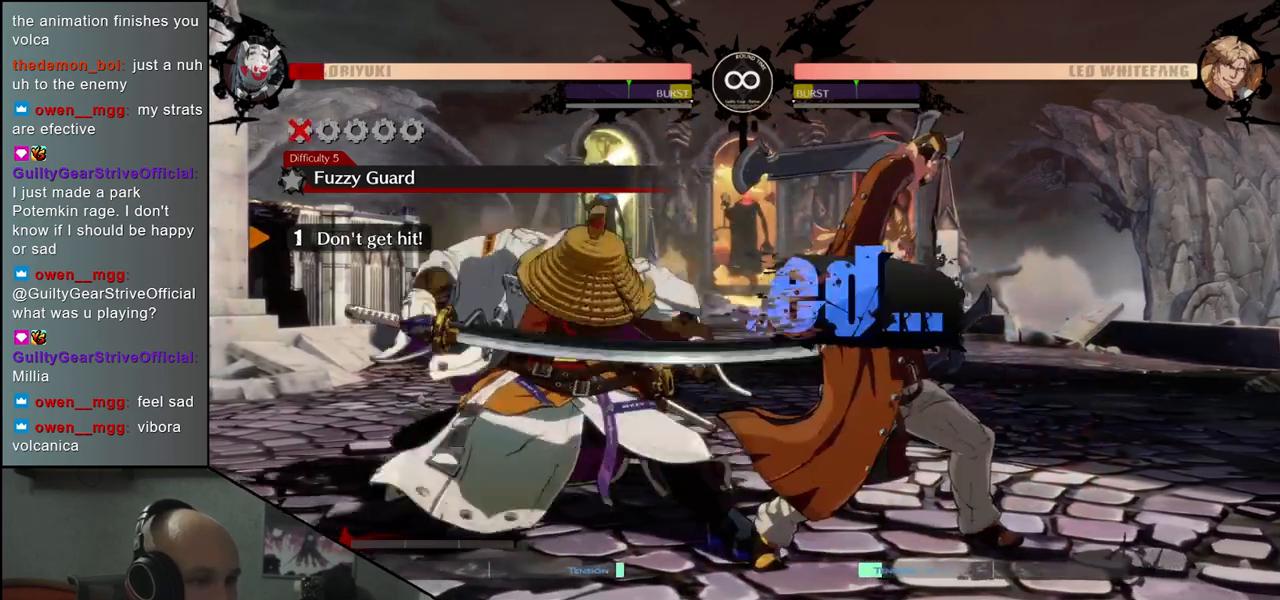
{"buttons": [], "left_stick": "down-left", "events": [[400, "R1", "down"], [500, "R1", "up"]]}
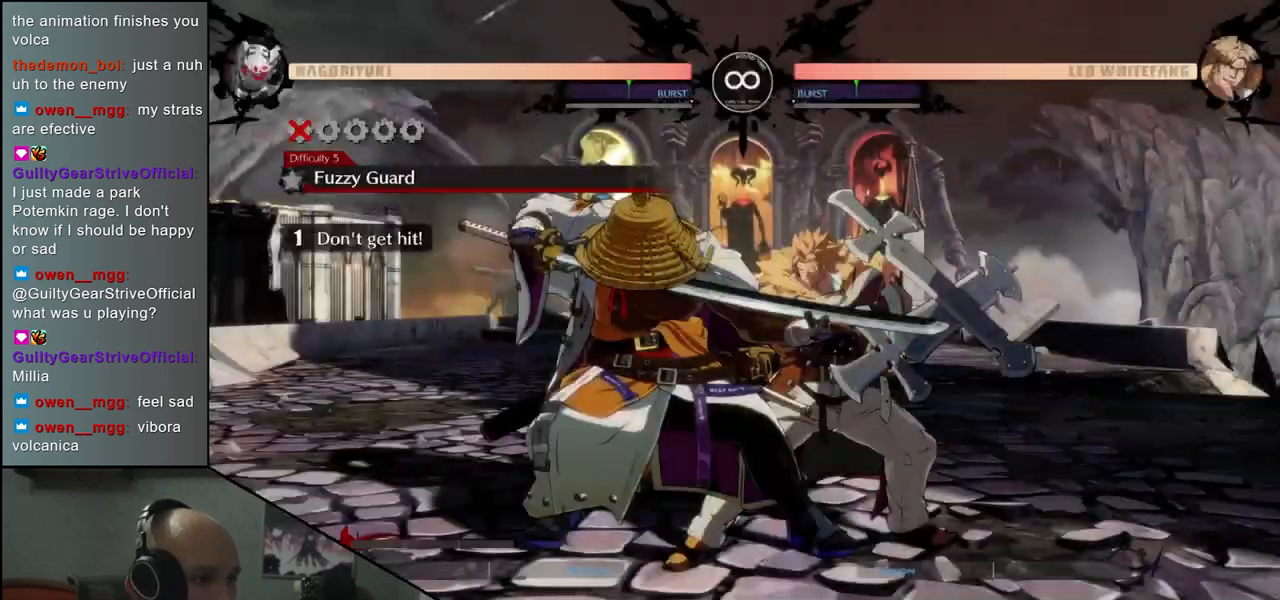
{"buttons": [], "left_stick": "down-left", "events": [[333, "R1", "down"], [417, "R1", "up"]]}
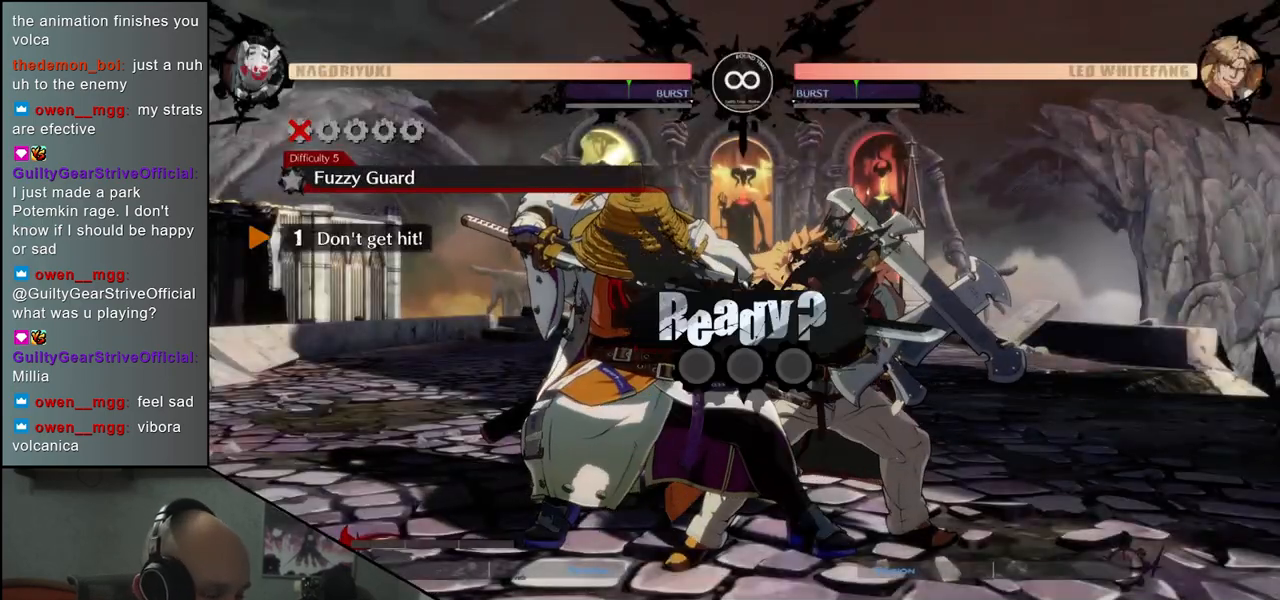
{"buttons": [], "left_stick": "down-left", "events": []}
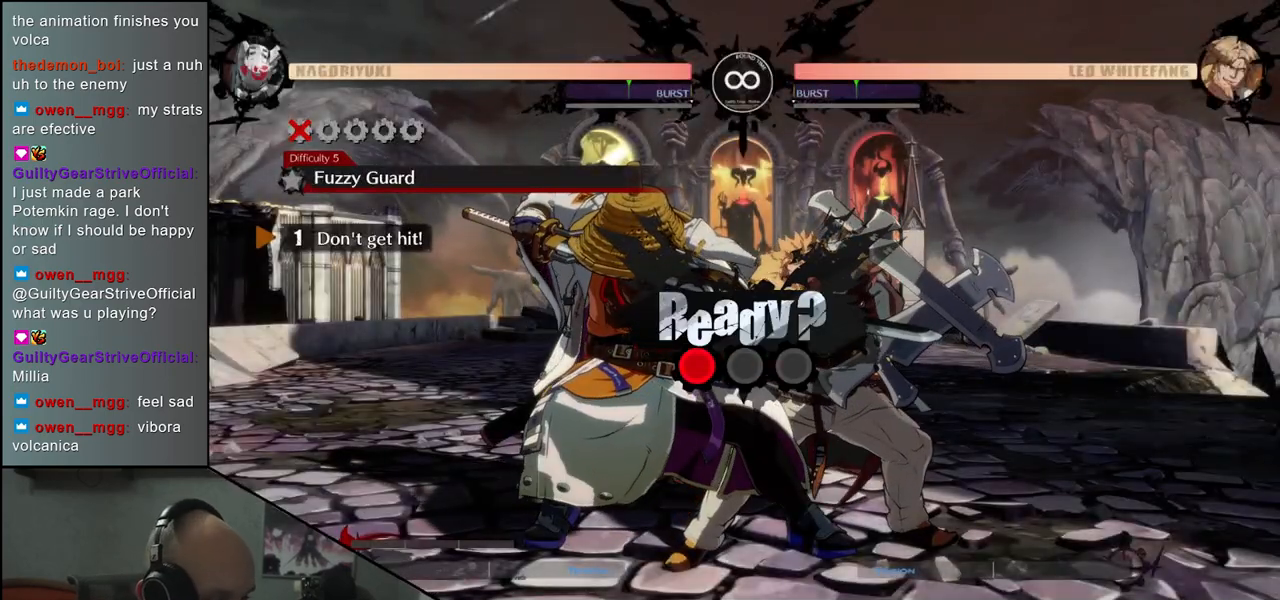
{"buttons": [], "left_stick": "down-left", "events": []}
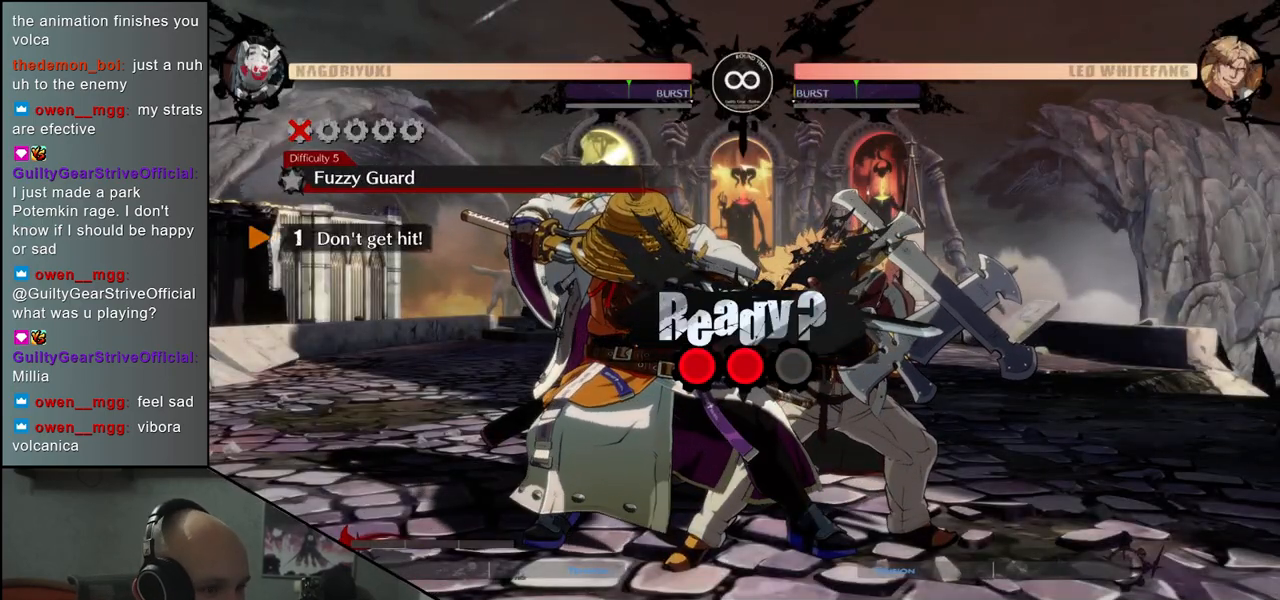
{"buttons": [], "left_stick": "down-left", "events": []}
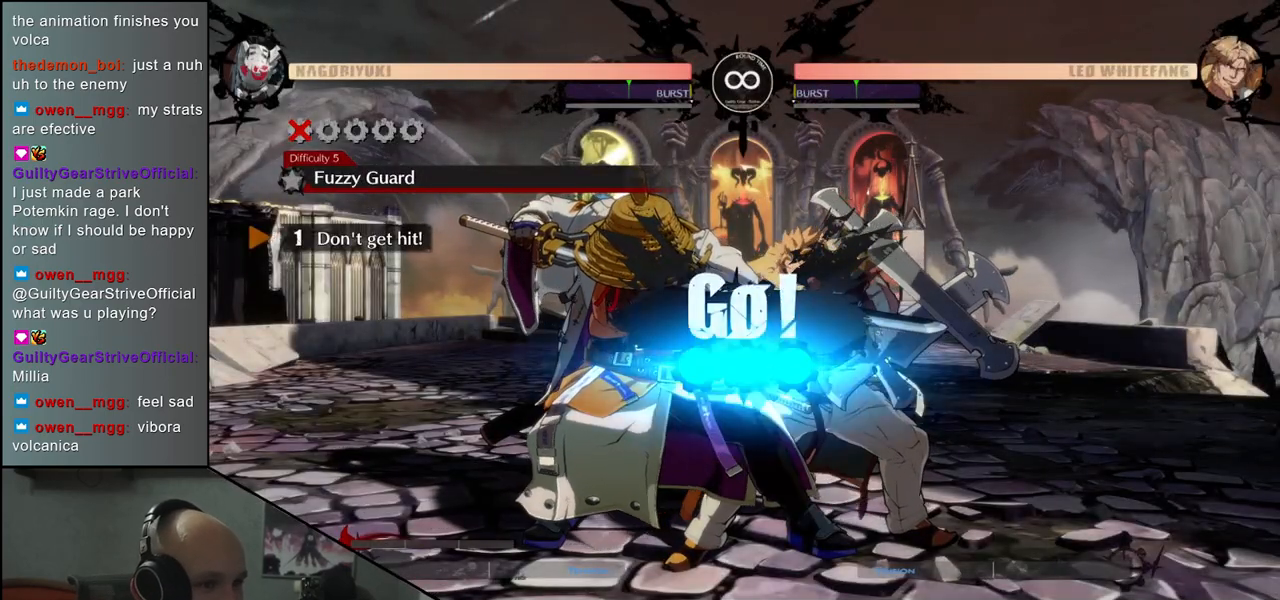
{"buttons": [], "left_stick": "down-left", "events": []}
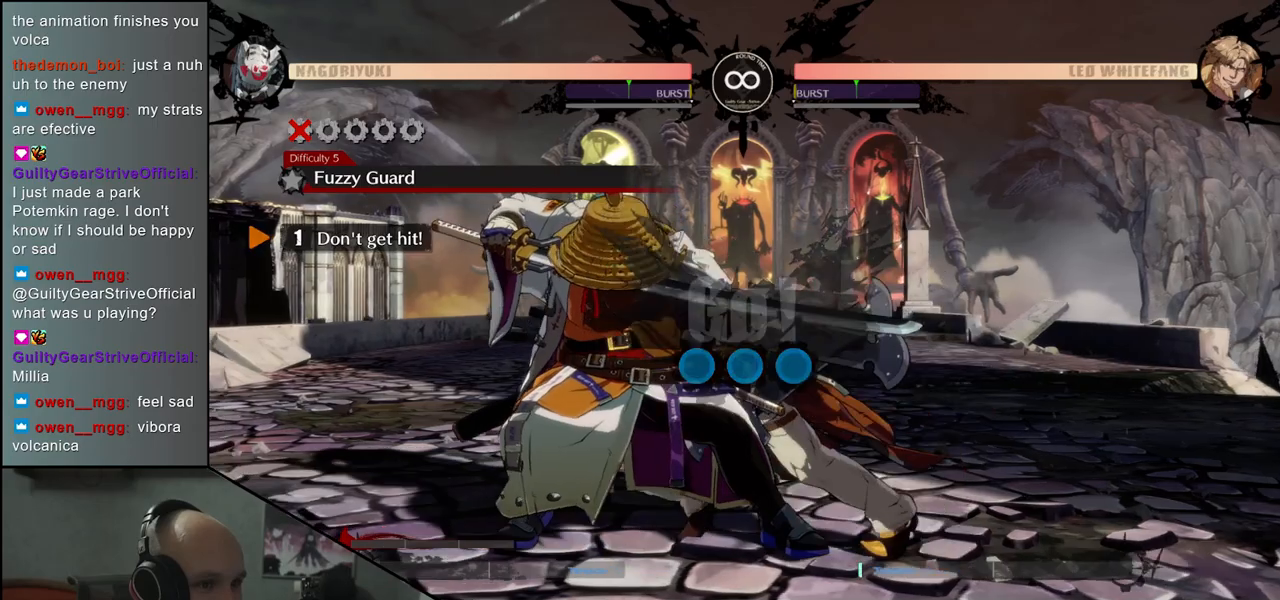
{"buttons": [], "left_stick": "down-left", "events": []}
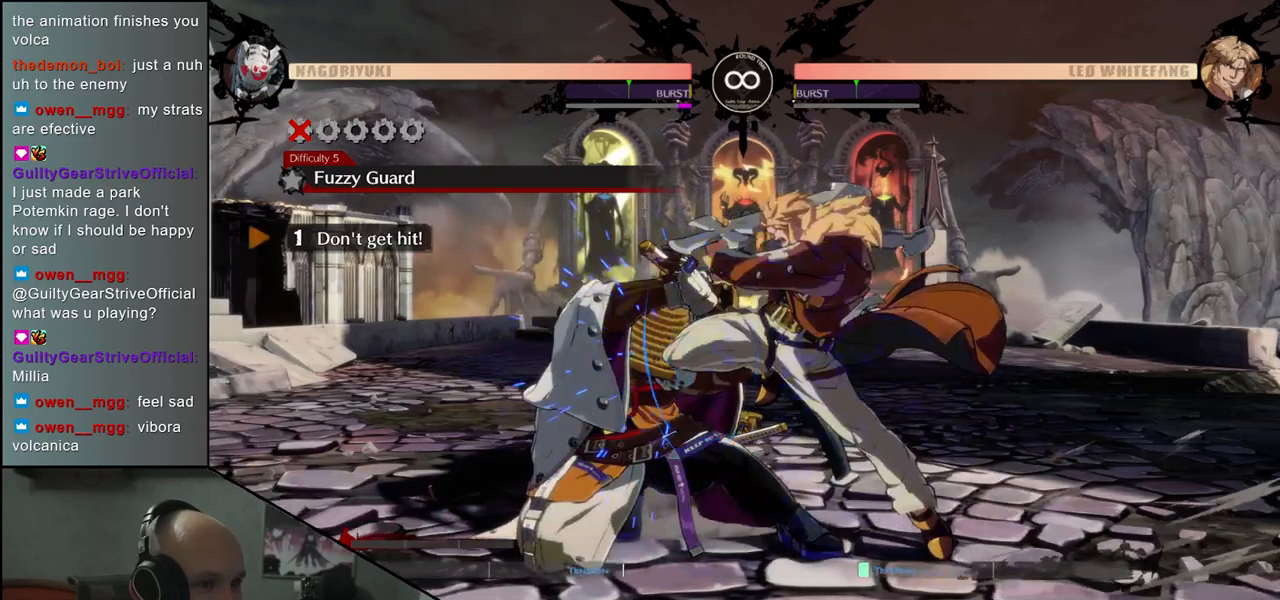
{"buttons": [], "left_stick": "left", "events": [[233, "left_stick", "left"]]}
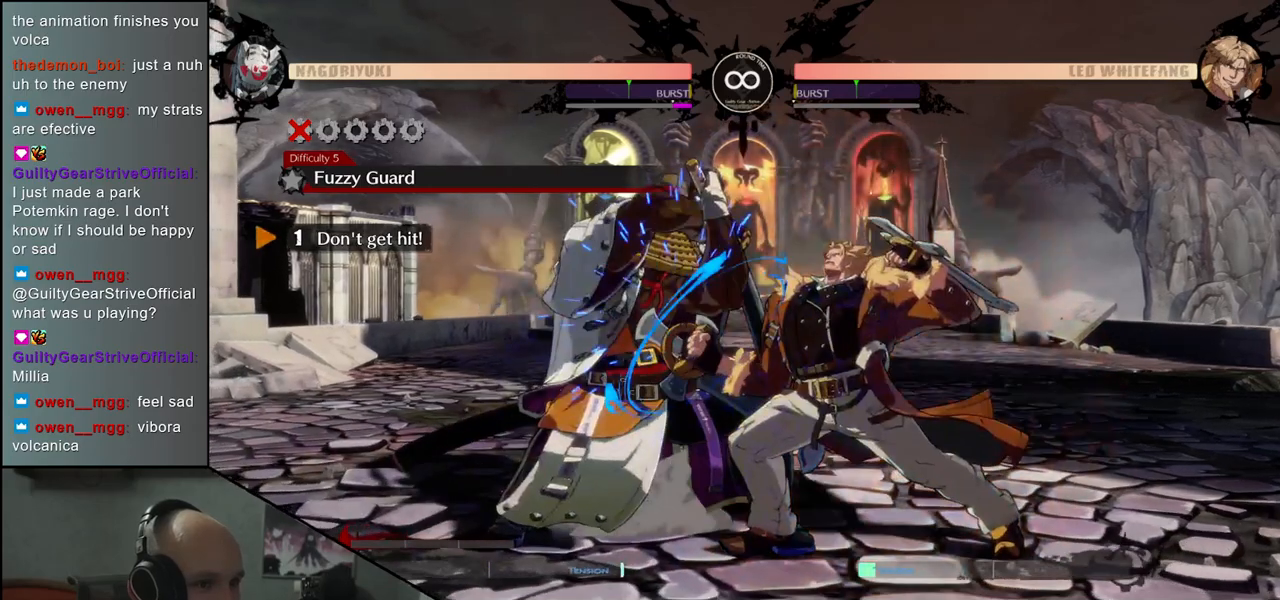
{"buttons": [], "left_stick": "down-left", "events": [[267, "left_stick", "down-left"]]}
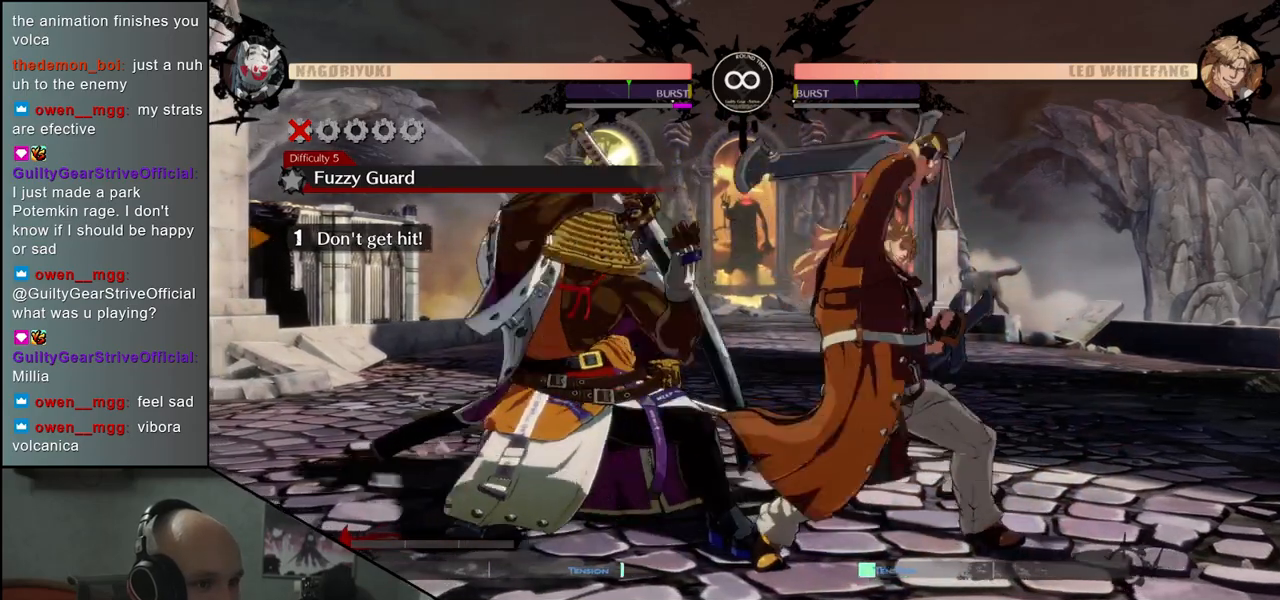
{"buttons": [], "left_stick": "down-left", "events": []}
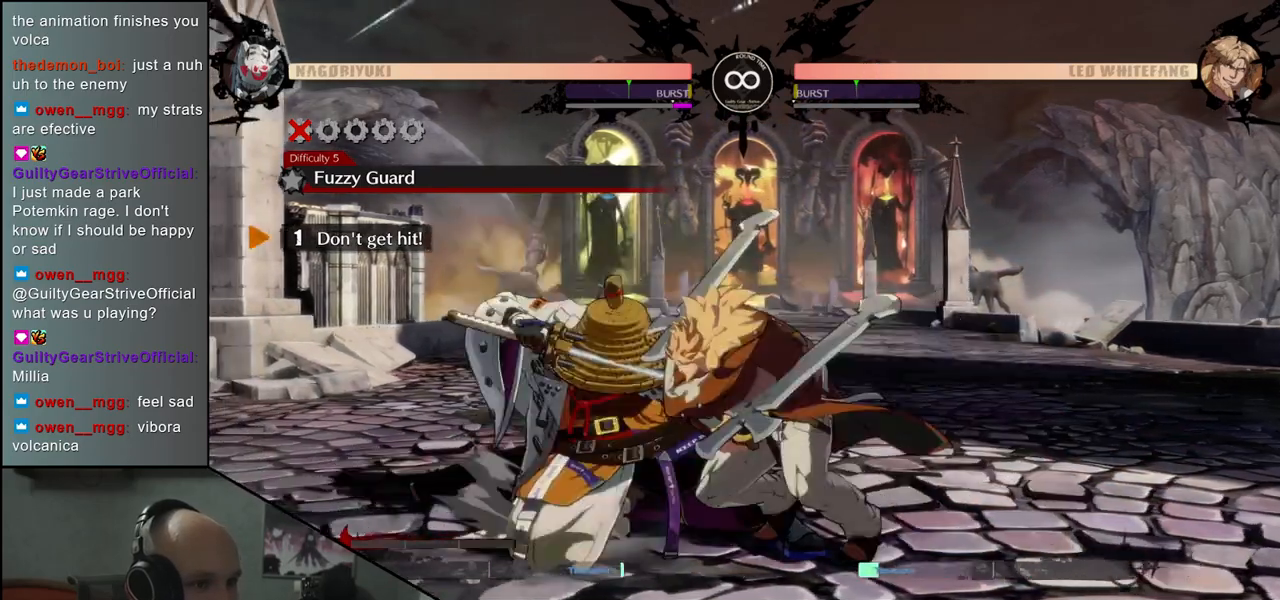
{"buttons": [], "left_stick": "down-left", "events": []}
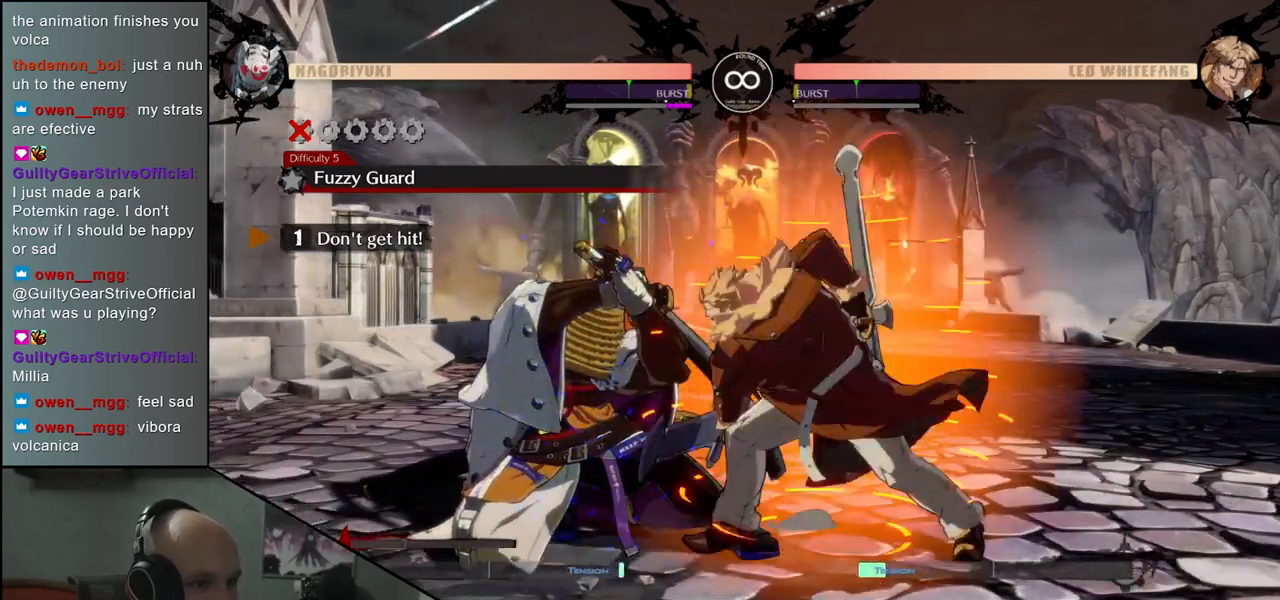
{"buttons": [], "left_stick": "left", "events": [[233, "left_stick", "left"]]}
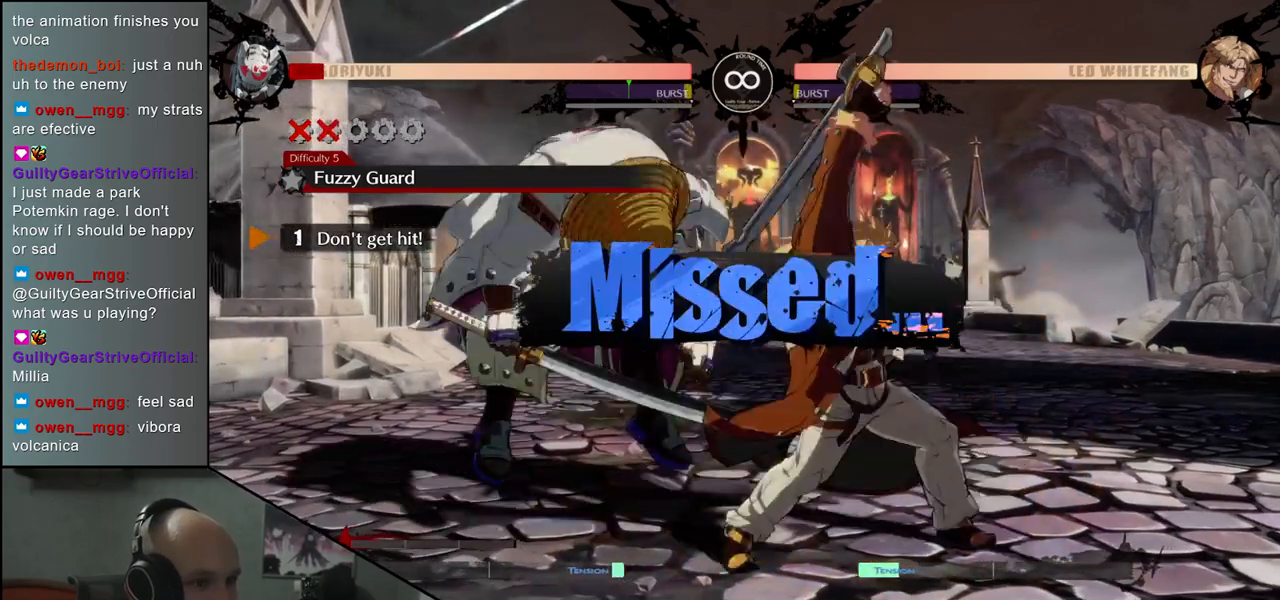
{"buttons": ["R1"], "left_stick": "down-left", "events": [[150, "left_stick", "down-left"], [433, "R1", "down"]]}
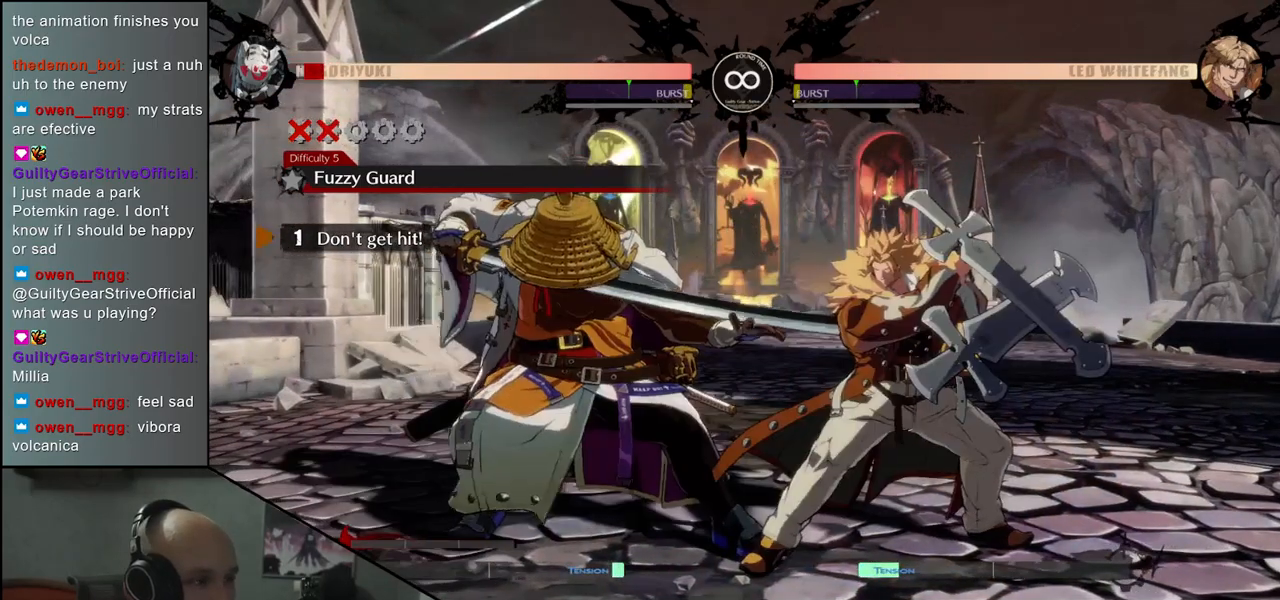
{"buttons": [], "left_stick": "down-left", "events": [[17, "R1", "up"], [400, "R1", "down"], [483, "R1", "up"]]}
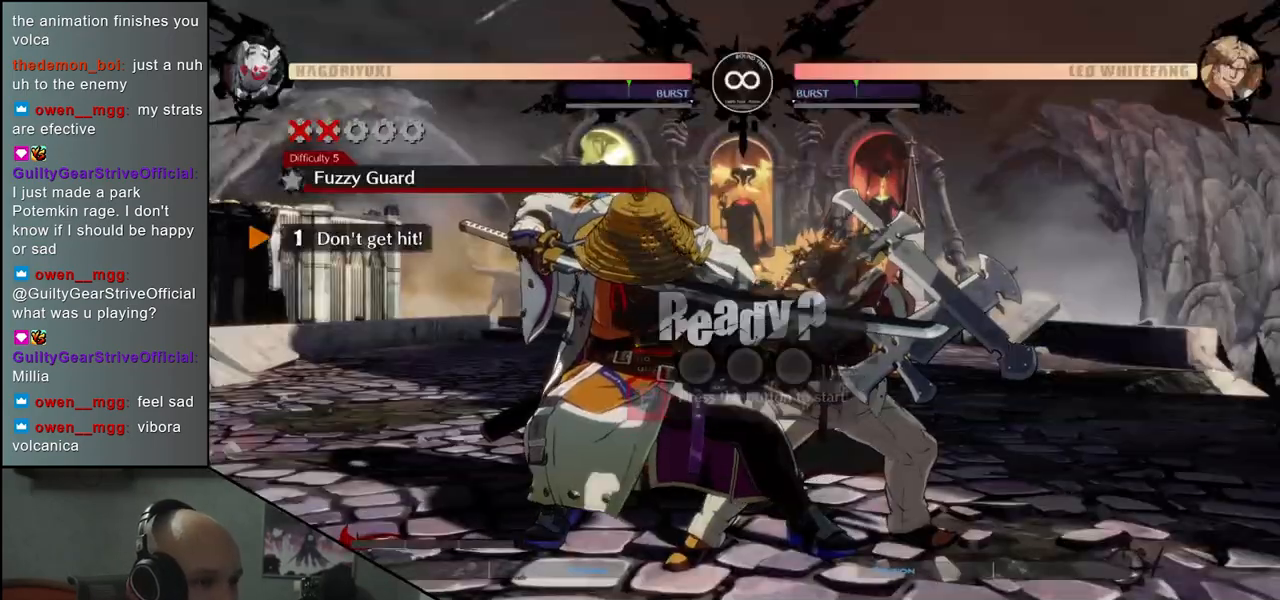
{"buttons": [], "left_stick": "down-left", "events": []}